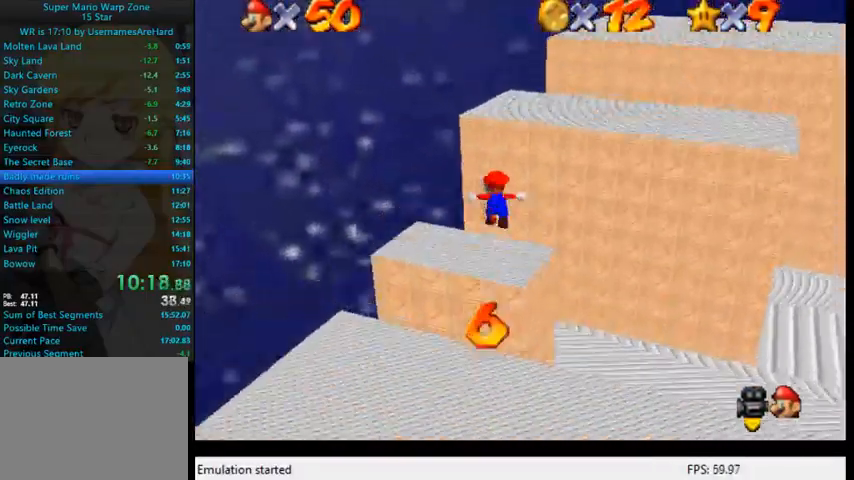
Gameplay with a controller (Xbox layout); each line is a JSON object with the inputs held at the frame after it. "events" lists button and stick changes between this image and that frame as [ms after this image, input, new state], when the widget could be followed in between. Not read: L3 R3.
{"buttons": [], "left_stick": "up-right", "right_stick": "down-left", "events": [[433, "right_stick", "down-left"]]}
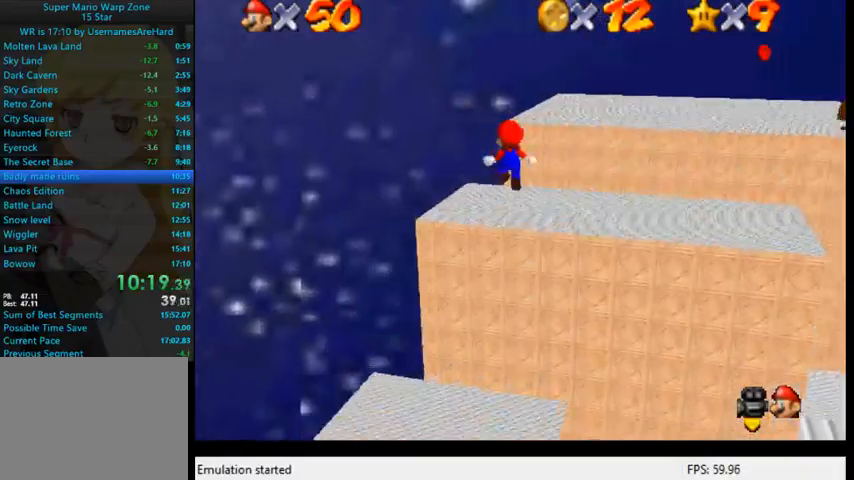
{"buttons": [], "left_stick": "up", "right_stick": "center", "events": [[300, "left_stick", "up"], [300, "right_stick", "center"]]}
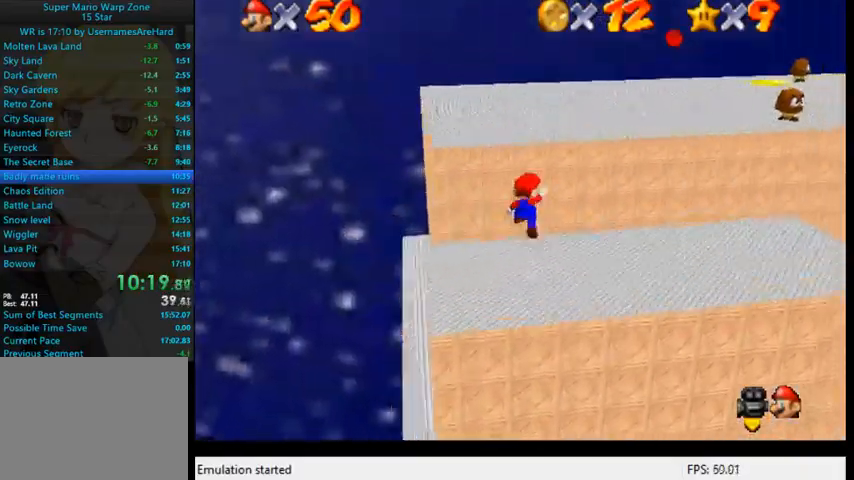
{"buttons": [], "left_stick": "up", "right_stick": "down-left", "events": [[167, "A", "down"], [300, "A", "up"], [400, "right_stick", "down-left"]]}
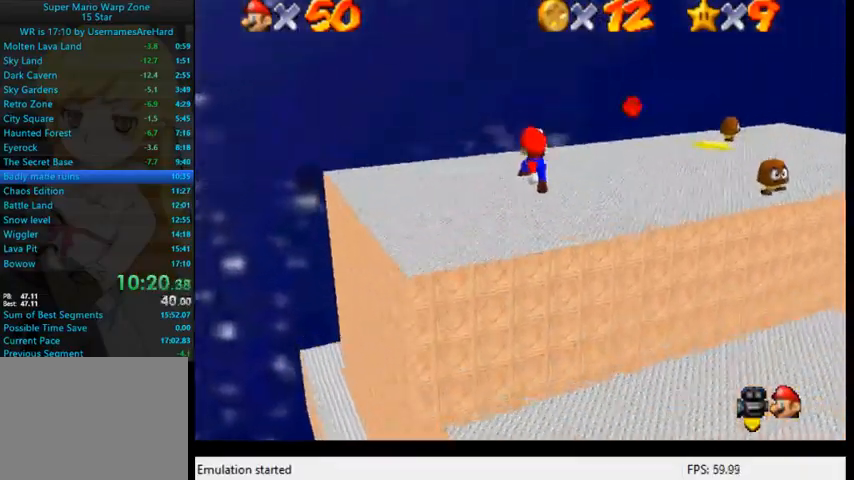
{"buttons": [], "left_stick": "up", "right_stick": "center", "events": [[67, "right_stick", "center"], [167, "right_stick", "down-left"], [333, "right_stick", "center"]]}
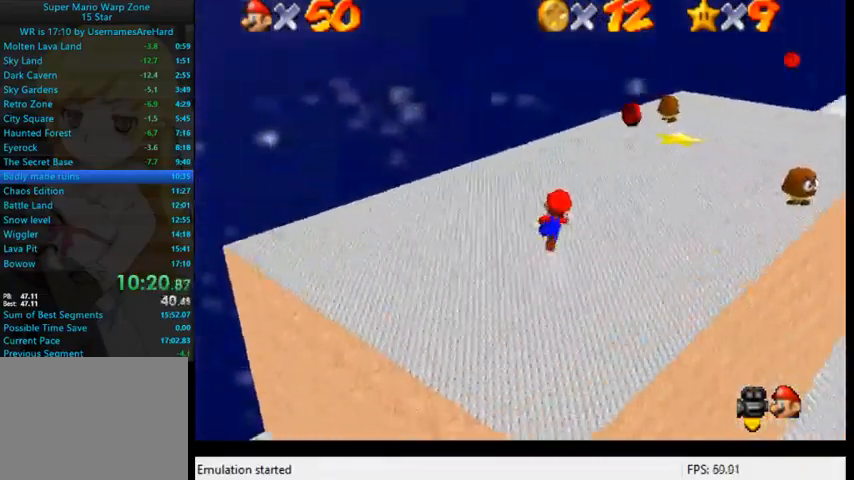
{"buttons": [], "left_stick": "up", "right_stick": "center", "events": []}
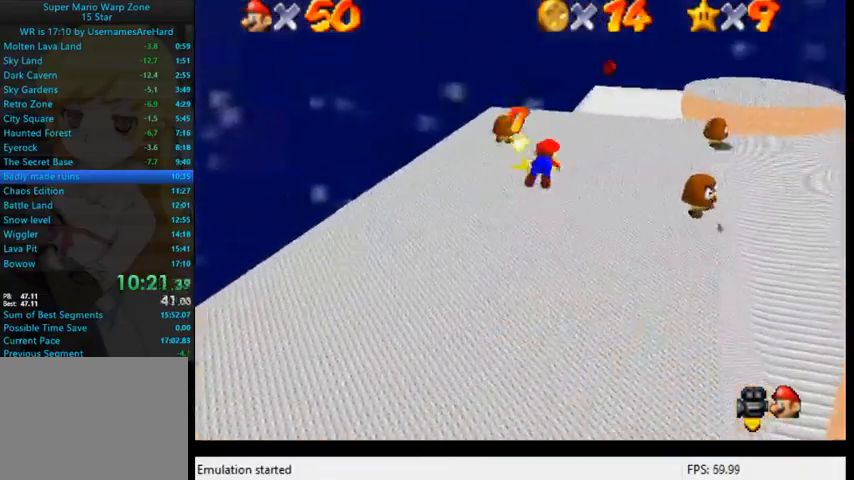
{"buttons": [], "left_stick": "up", "right_stick": "center", "events": [[133, "A", "down"], [200, "B", "down"], [367, "A", "up"], [367, "B", "up"]]}
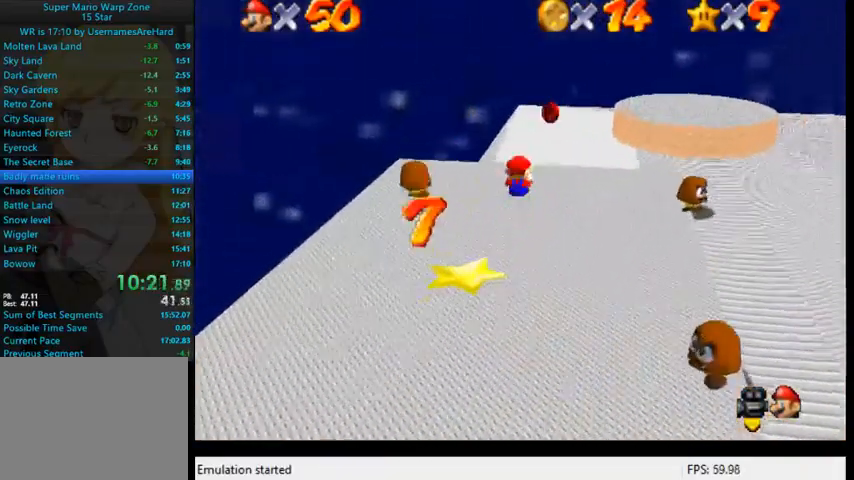
{"buttons": ["A"], "left_stick": "down", "right_stick": "center", "events": [[300, "A", "down"], [300, "left_stick", "down"]]}
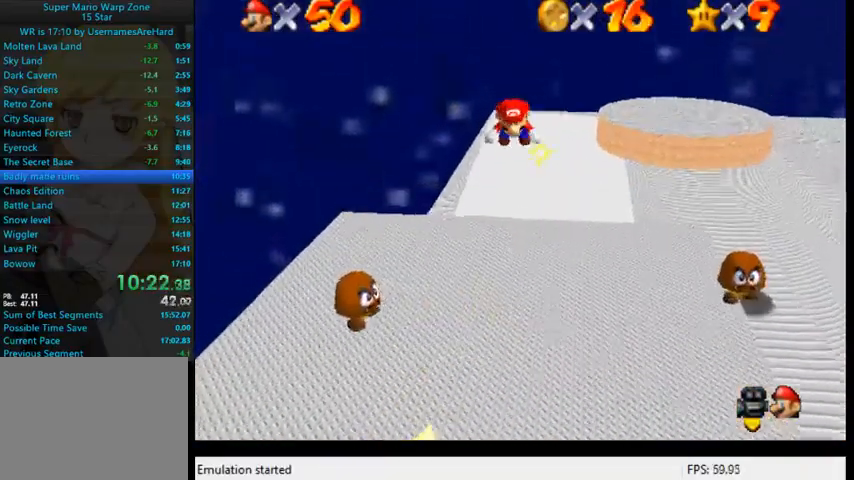
{"buttons": ["A", "B"], "left_stick": "down-left", "right_stick": "center", "events": [[33, "B", "down"], [333, "left_stick", "down-left"]]}
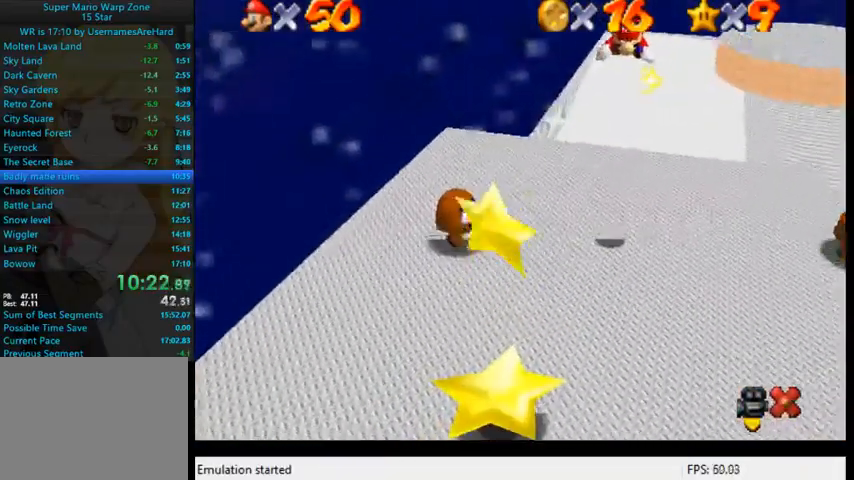
{"buttons": ["A", "B"], "left_stick": "down-left", "right_stick": "center", "events": []}
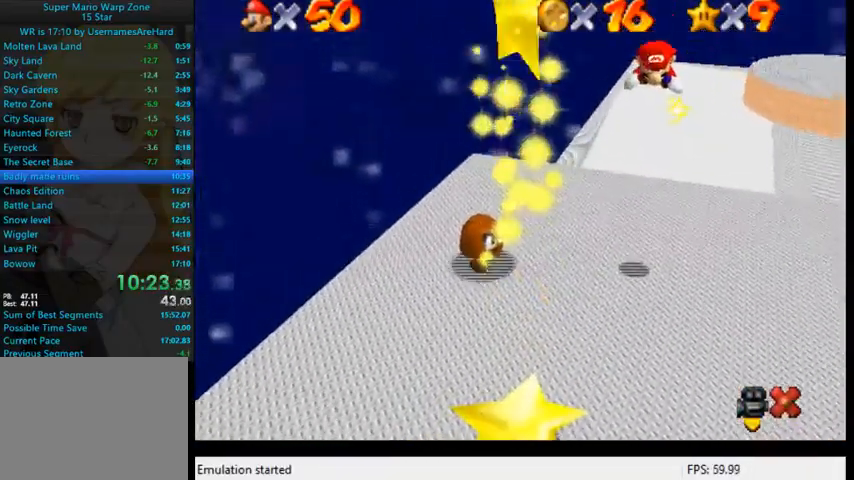
{"buttons": ["A"], "left_stick": "down-left", "right_stick": "center", "events": [[100, "B", "up"]]}
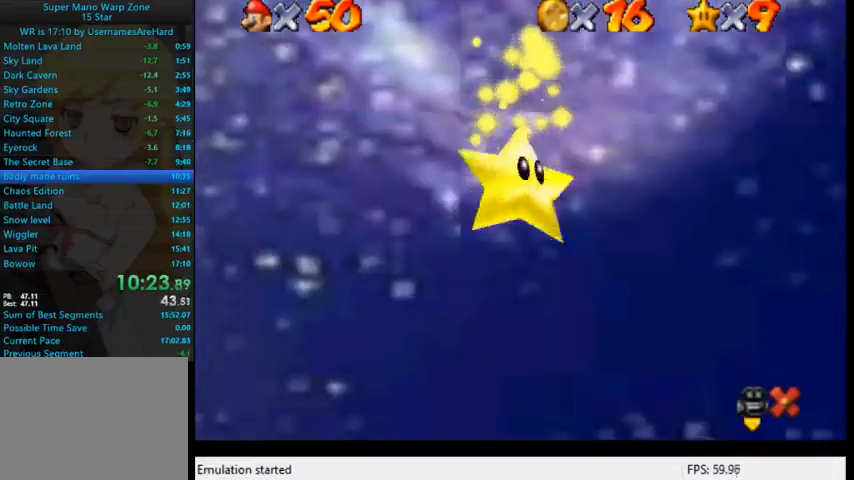
{"buttons": [], "left_stick": "down-left", "right_stick": "center", "events": [[300, "A", "up"]]}
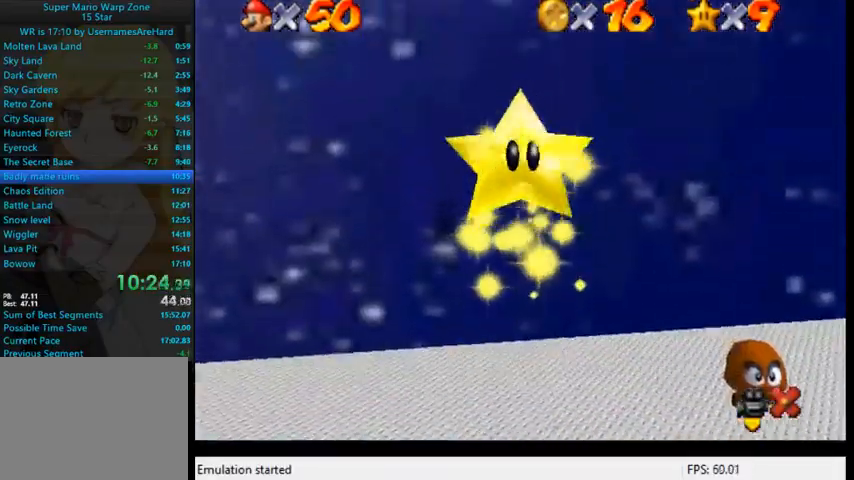
{"buttons": [], "left_stick": "down-left", "right_stick": "center", "events": []}
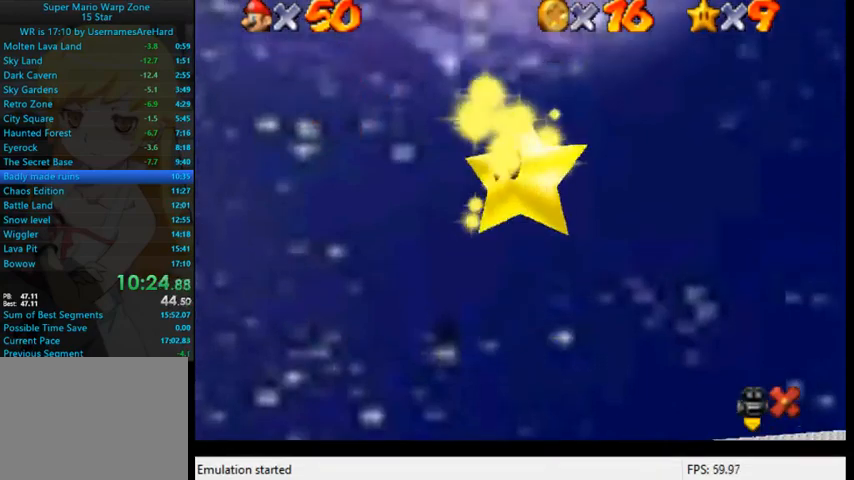
{"buttons": [], "left_stick": "down-left", "right_stick": "center", "events": []}
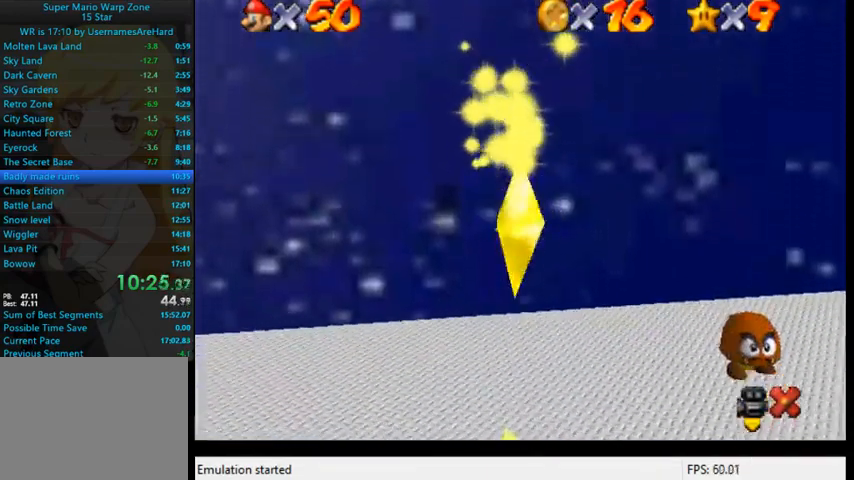
{"buttons": [], "left_stick": "down-left", "right_stick": "center", "events": []}
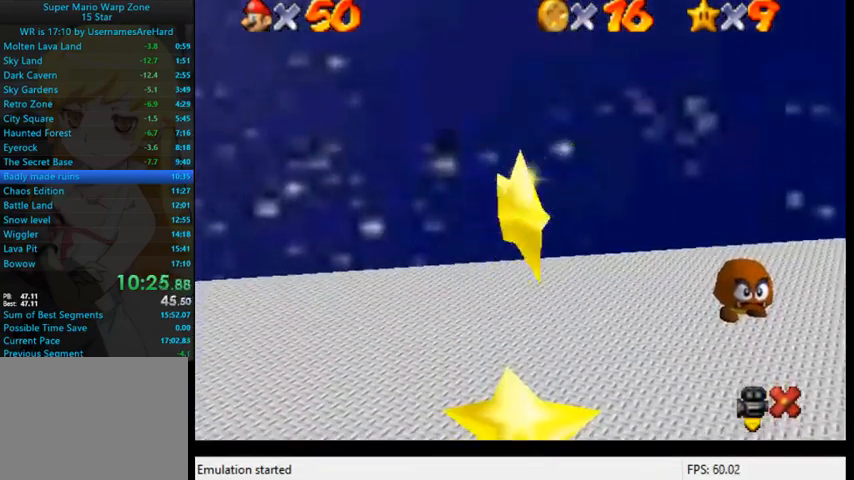
{"buttons": [], "left_stick": "down-left", "right_stick": "center", "events": []}
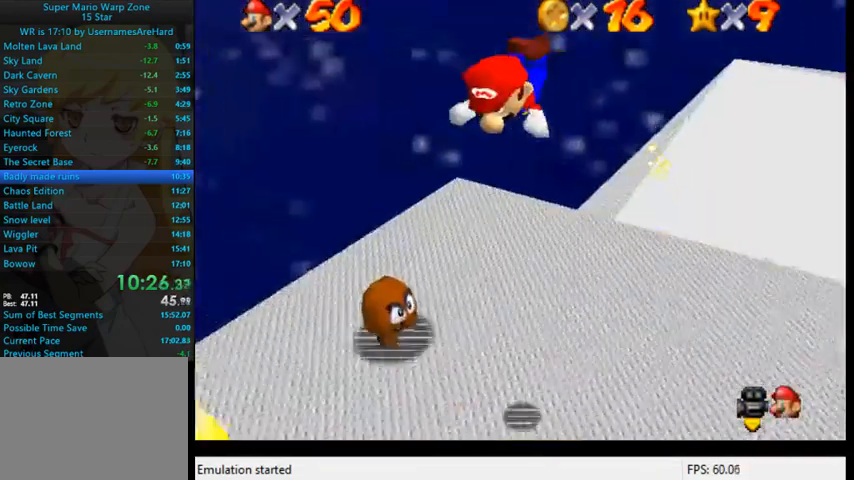
{"buttons": [], "left_stick": "left", "right_stick": "center", "events": [[433, "left_stick", "left"]]}
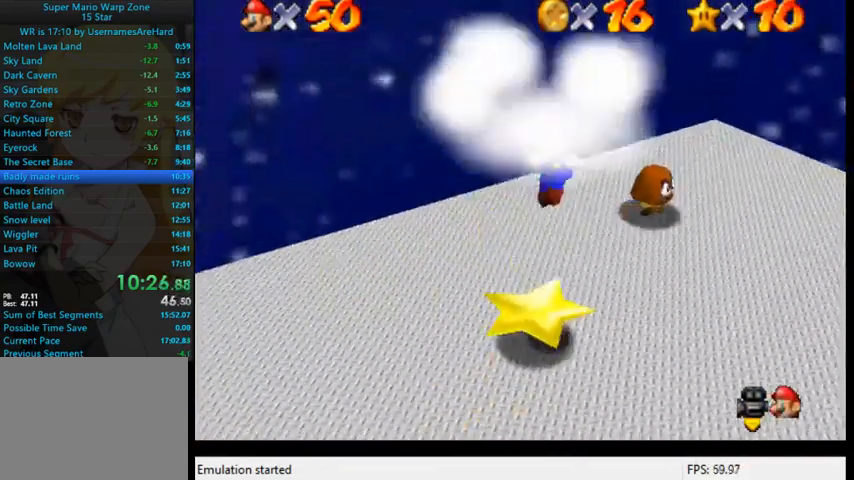
{"buttons": [], "left_stick": "left", "right_stick": "center", "events": []}
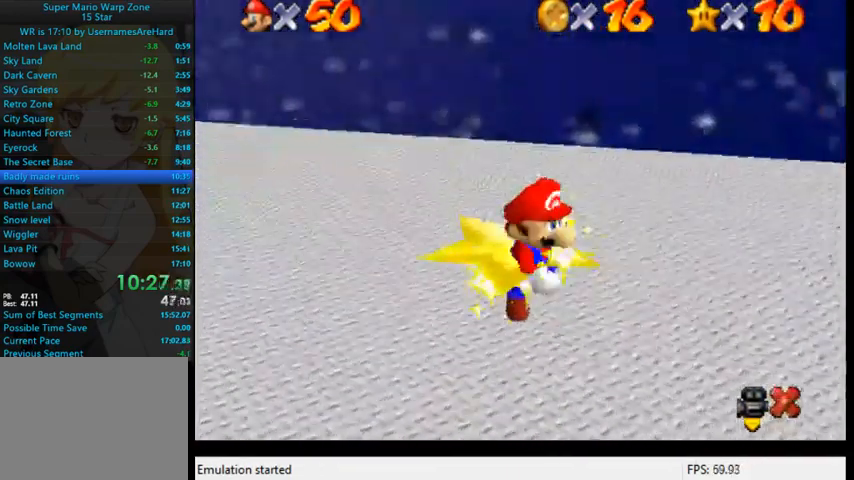
{"buttons": [], "left_stick": "center", "right_stick": "center", "events": [[33, "B", "down"], [33, "left_stick", "center"], [267, "B", "up"]]}
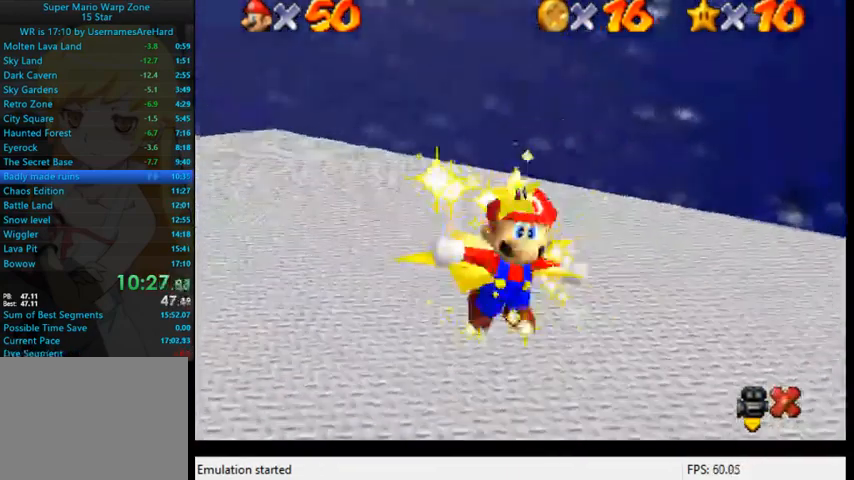
{"buttons": [], "left_stick": "center", "right_stick": "center", "events": []}
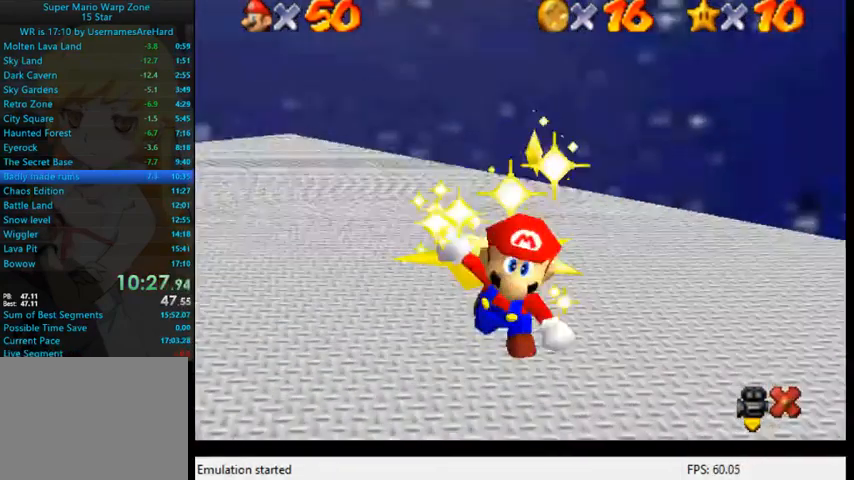
{"buttons": [], "left_stick": "center", "right_stick": "center", "events": []}
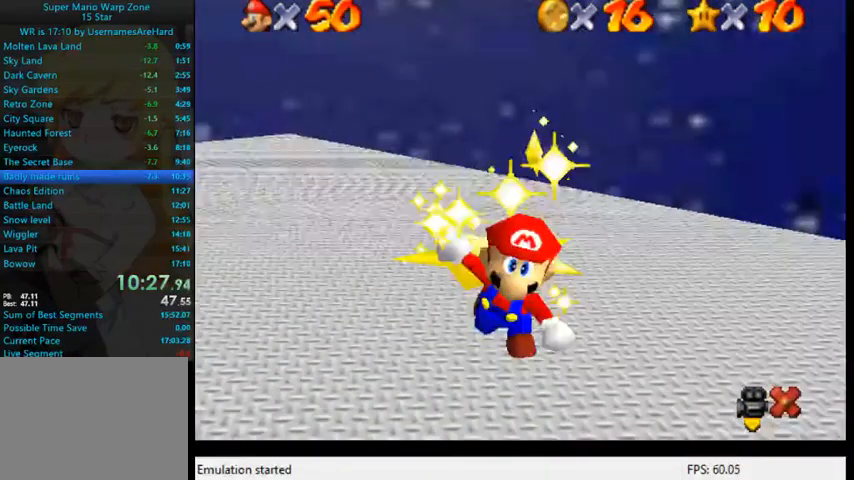
{"buttons": [], "left_stick": "center", "right_stick": "center", "events": []}
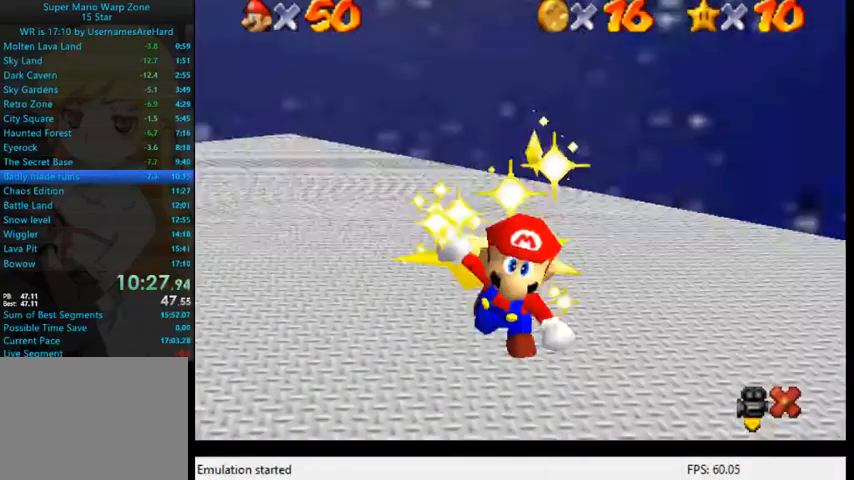
{"buttons": [], "left_stick": "center", "right_stick": "center", "events": []}
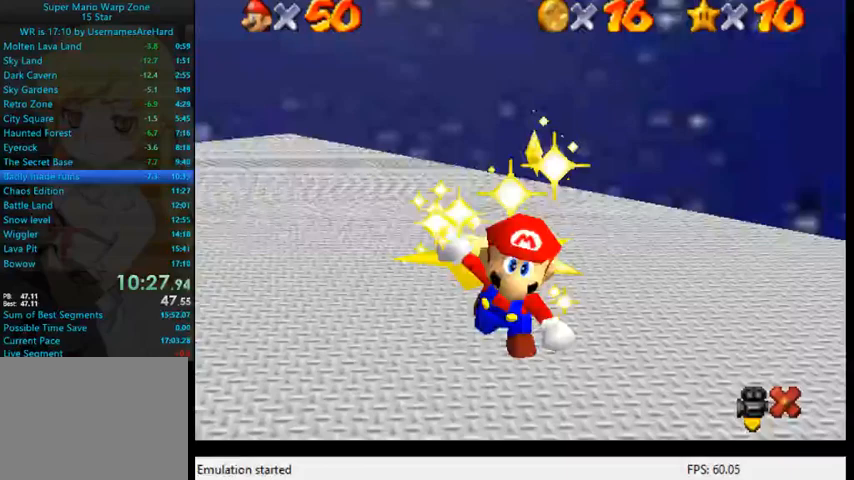
{"buttons": [], "left_stick": "center", "right_stick": "center", "events": []}
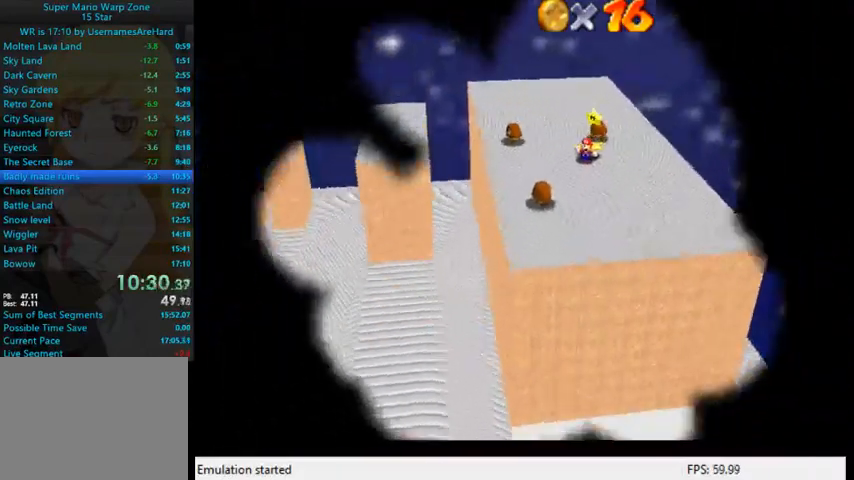
{"buttons": [], "left_stick": "center", "right_stick": "center", "events": []}
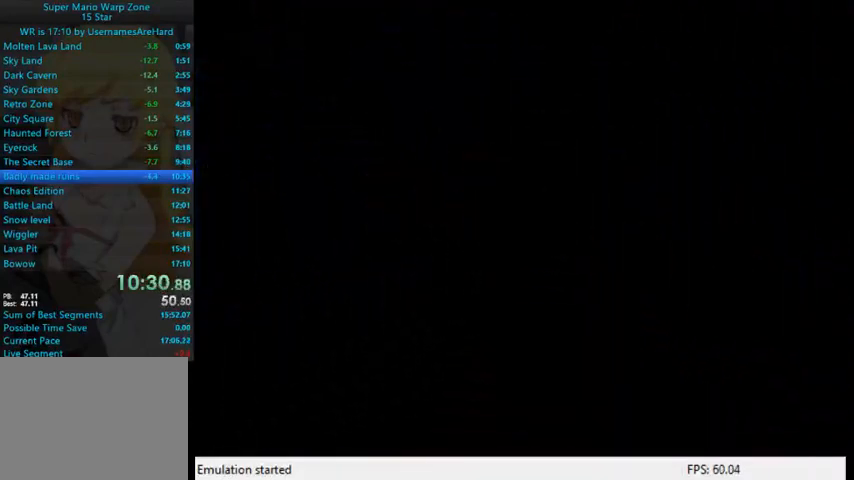
{"buttons": [], "left_stick": "center", "right_stick": "center", "events": []}
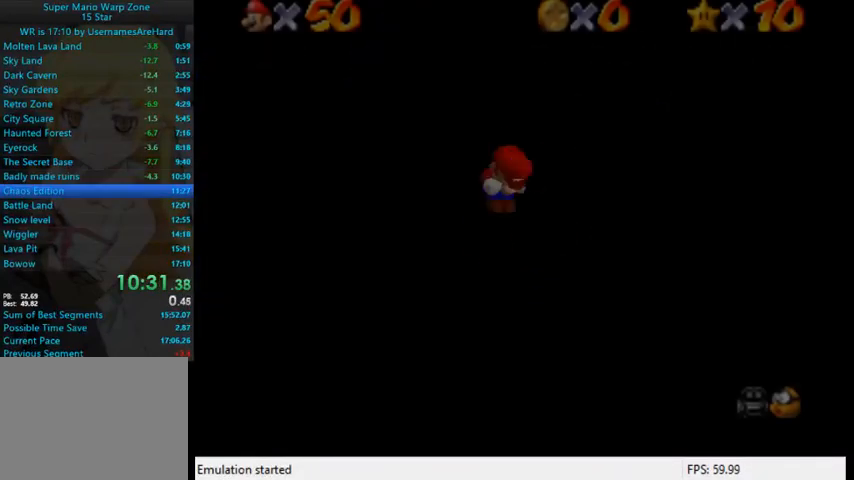
{"buttons": ["A"], "left_stick": "center", "right_stick": "center", "events": [[167, "B", "down"], [200, "A", "down"], [367, "B", "up"]]}
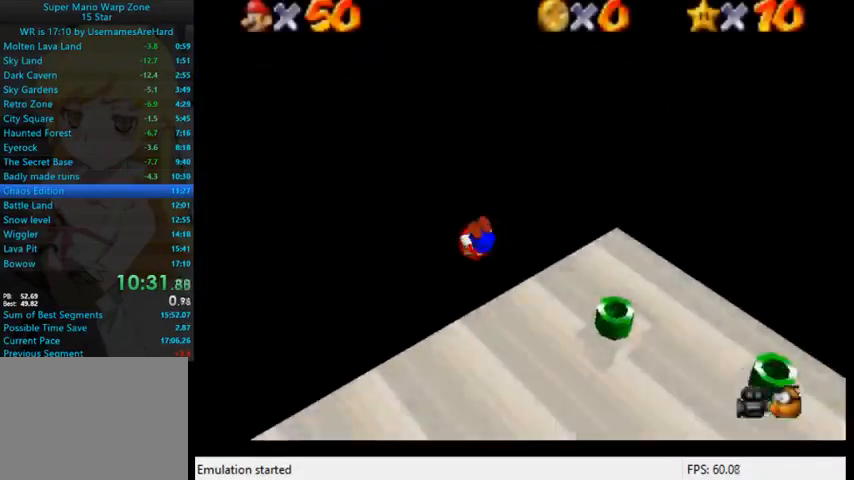
{"buttons": [], "left_stick": "up-right", "right_stick": "down-left", "events": [[133, "A", "up"], [233, "R2", "down"], [333, "R2", "up"], [333, "left_stick", "up-right"], [333, "right_stick", "down-left"]]}
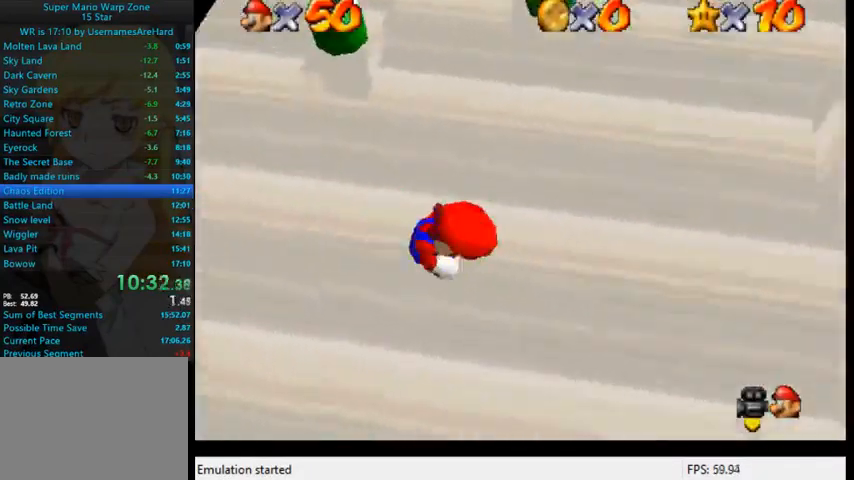
{"buttons": [], "left_stick": "up-right", "right_stick": "center", "events": [[33, "right_stick", "center"], [233, "right_stick", "down-left"], [500, "right_stick", "center"]]}
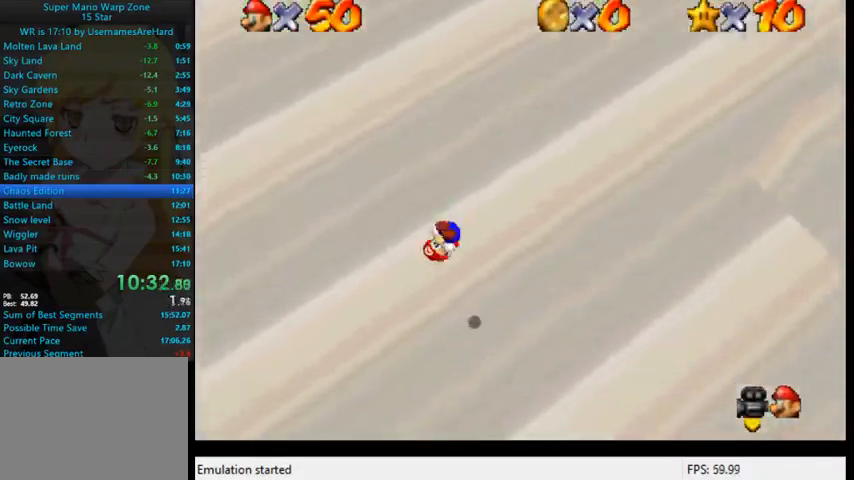
{"buttons": [], "left_stick": "up-right", "right_stick": "down-left", "events": [[33, "right_stick", "down-left"], [200, "right_stick", "center"], [367, "right_stick", "down-left"]]}
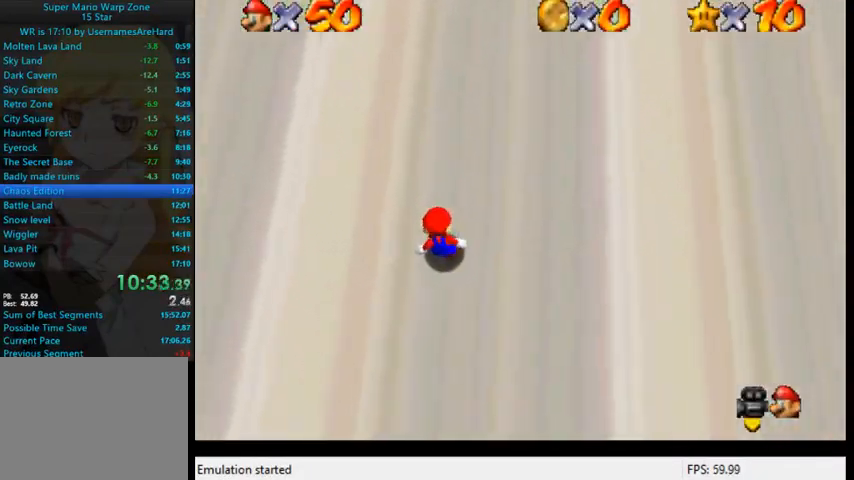
{"buttons": [], "left_stick": "up-right", "right_stick": "center", "events": [[400, "right_stick", "center"]]}